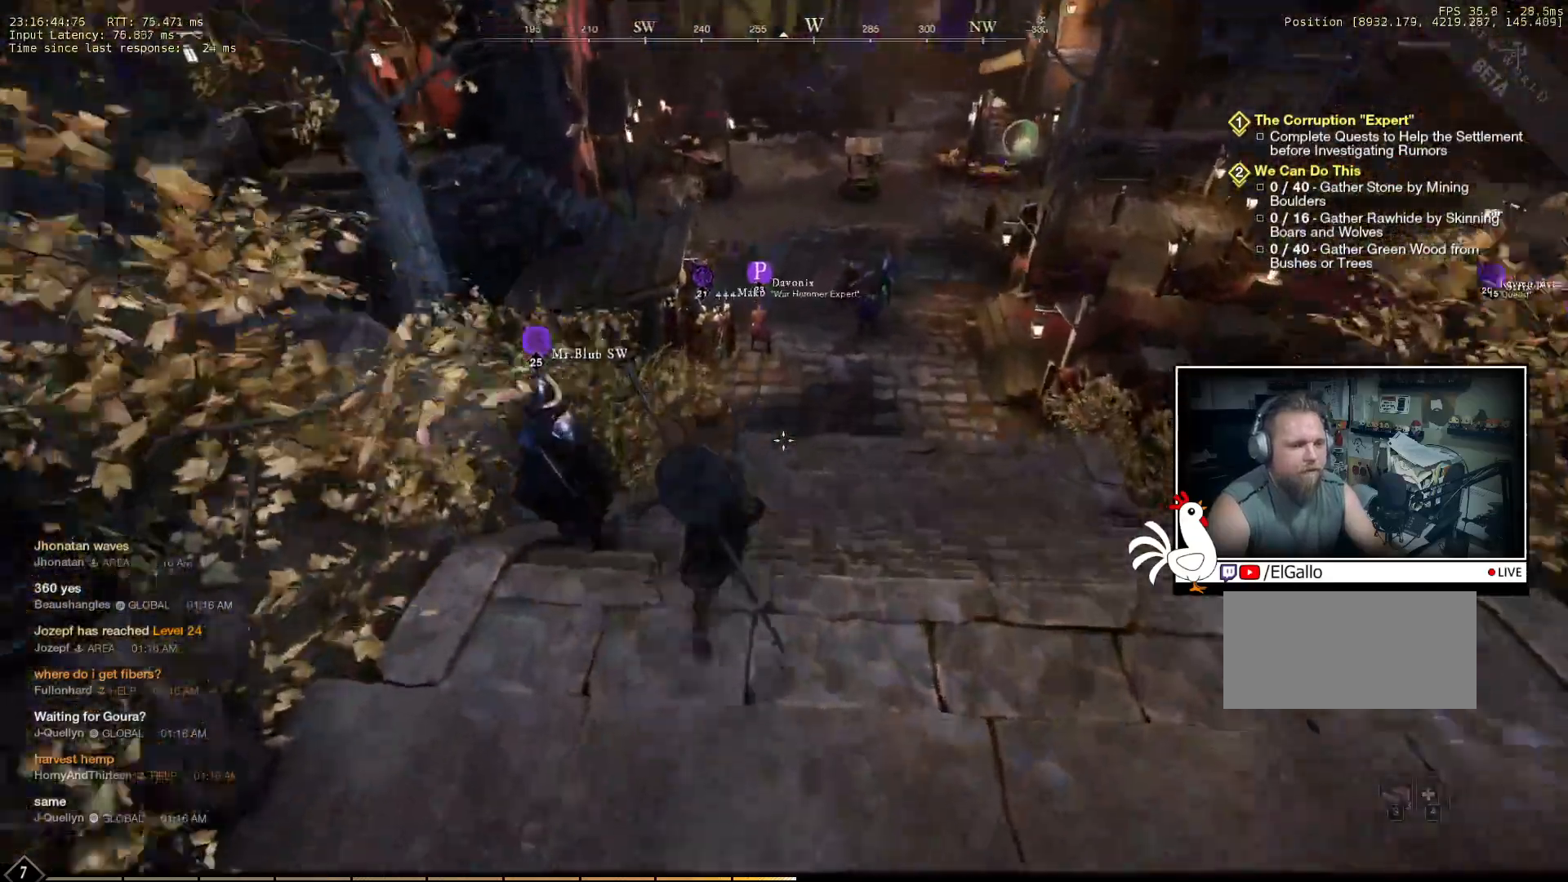
Gameplay with keyboard and mouse; each line is a JSON object with the keys and mouse buttons held at the frame after it. "events" lists presses ("down") and releases ("up") of "a", "ctrl", "d", "e", "q", "s", "shift", "space", "w", "mouse_left", "mouse_wheel", "mouse_right", "mouse_mb4" and "mouse_mb5" between this image and that frame as [ms after this image, input, new state], when the widget could be followed in between. "mouse_left", "mouse_wheel", "mouse_right", "mouse_mb4", "mouse_mb5" = the "left", "wheel", "right", "mb4", "mb5" buttons of the "mouse" list. No other keys are recorded. "wheel" means that the mouse wheel is clicked or scrolled. Mouse movement is not recorded.
{"keys": ["w"], "mouse": [], "events": []}
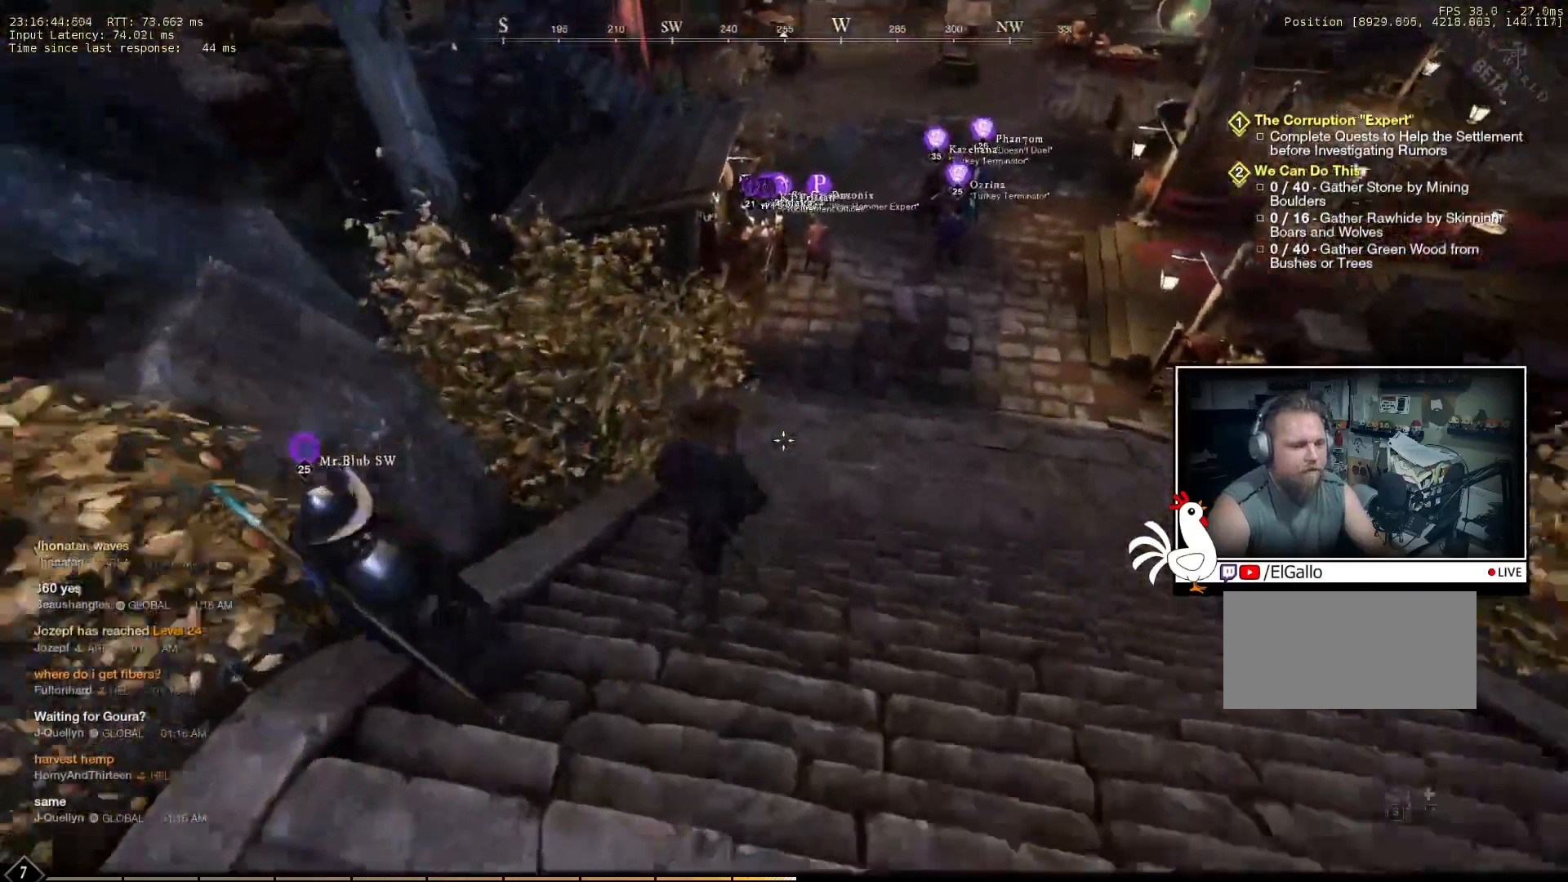
{"keys": ["d", "w"], "mouse": [], "events": [[150, "d", "down"]]}
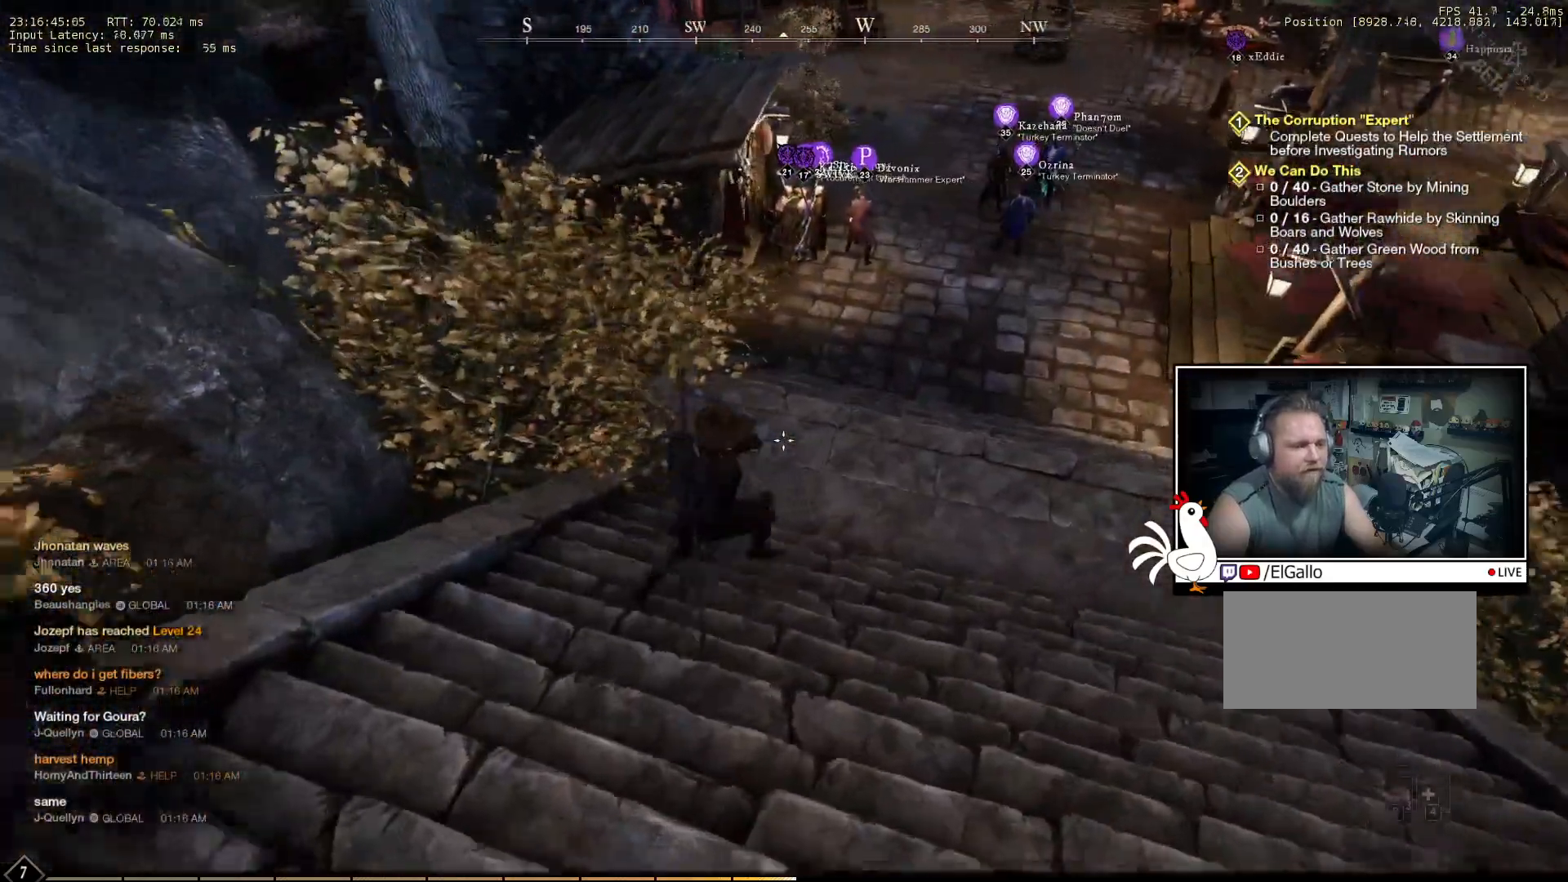
{"keys": ["d", "w"], "mouse": [], "events": []}
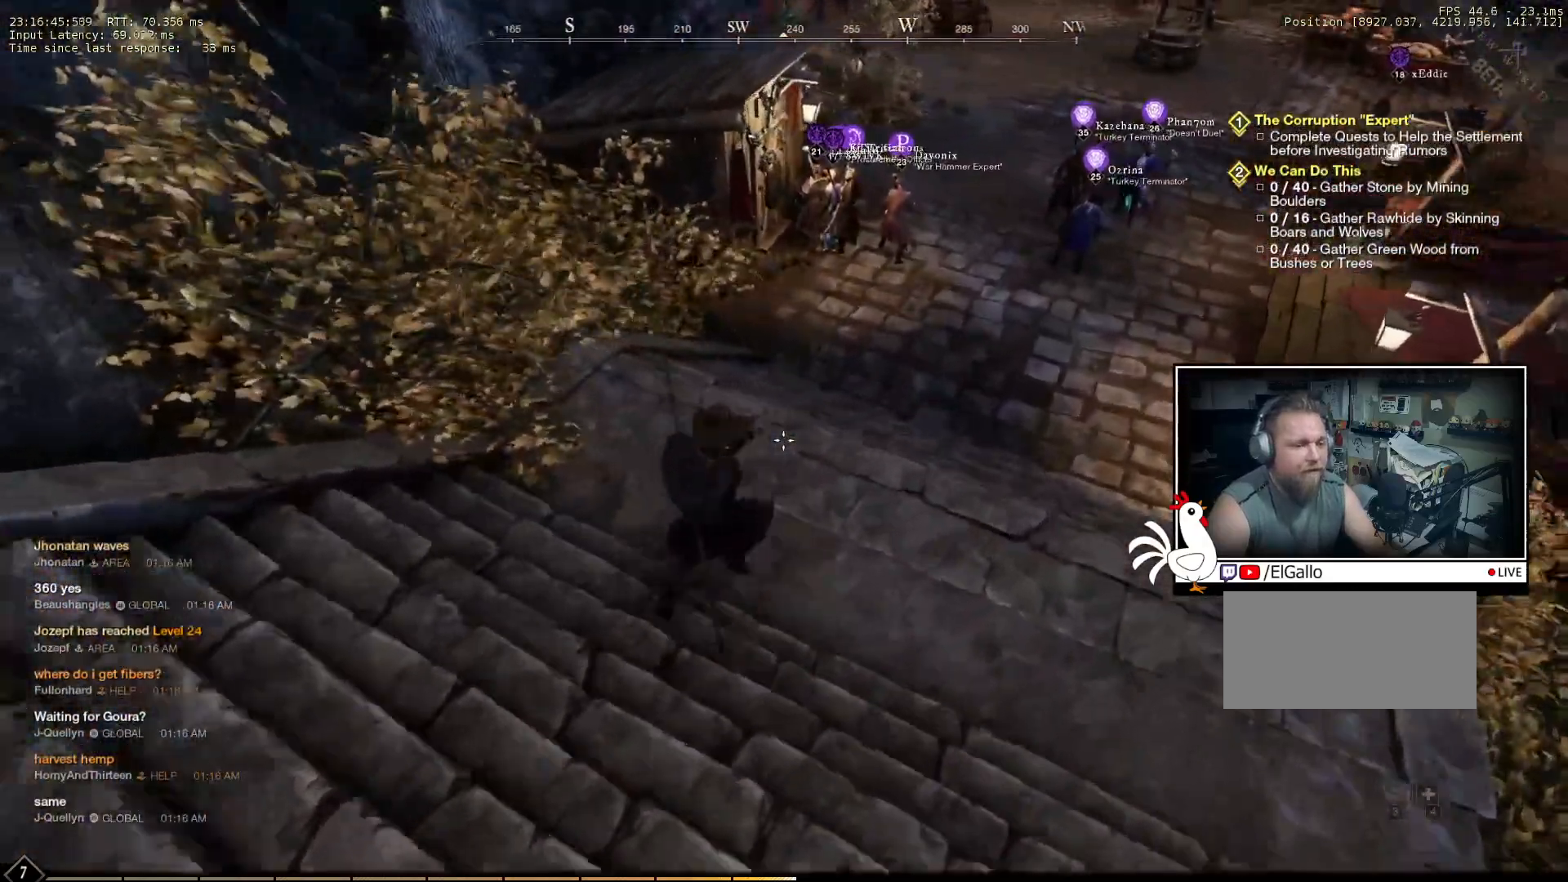
{"keys": ["d", "w"], "mouse": [], "events": []}
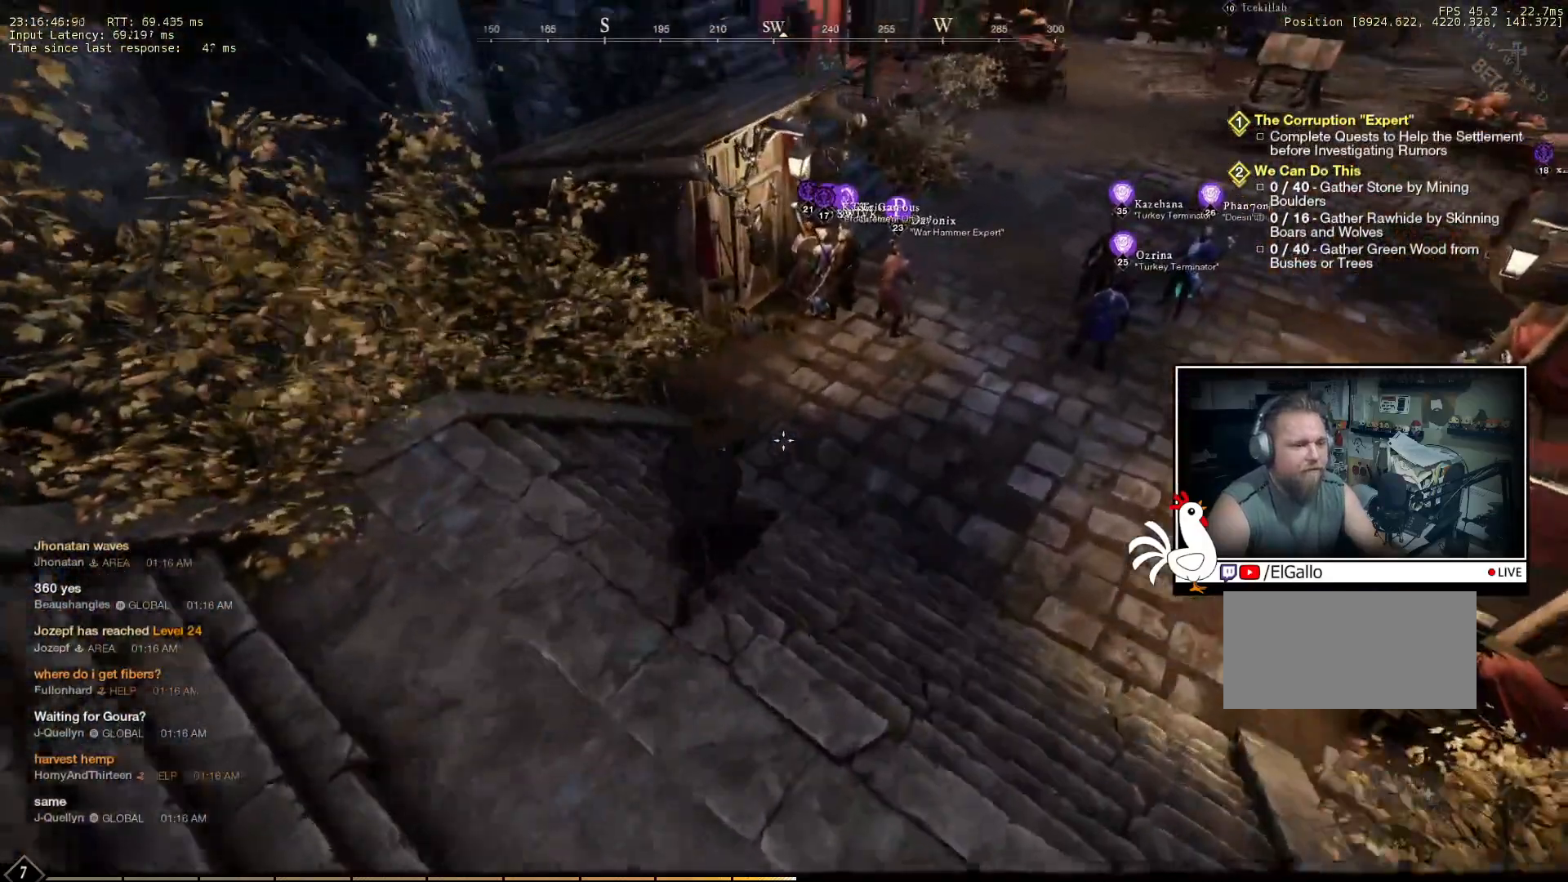
{"keys": ["w"], "mouse": [], "events": [[366, "d", "up"]]}
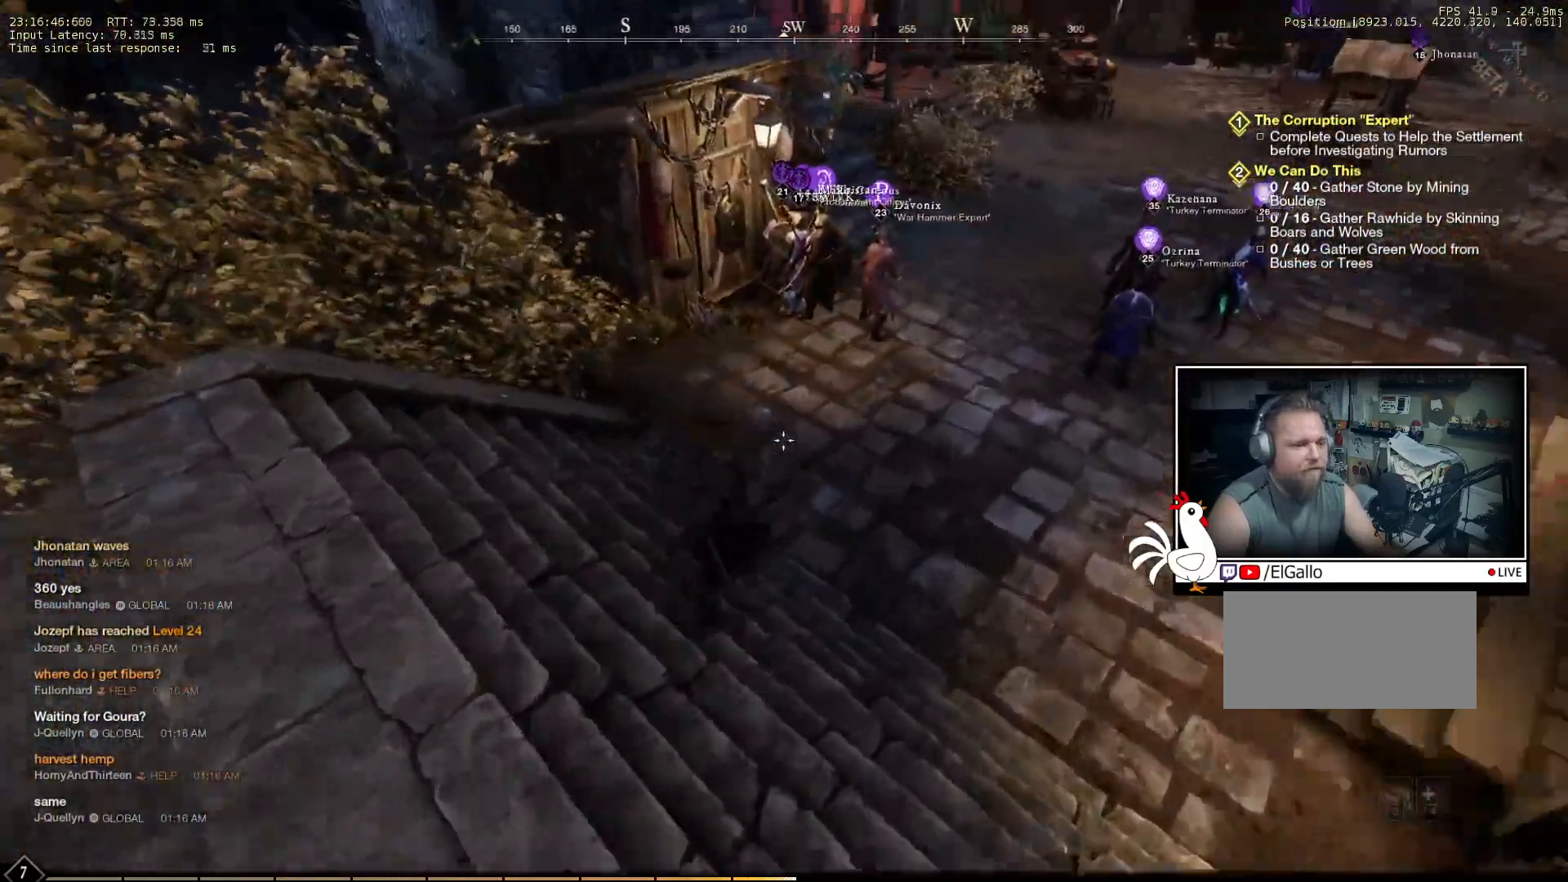
{"keys": ["d", "w"], "mouse": [], "events": [[466, "d", "down"]]}
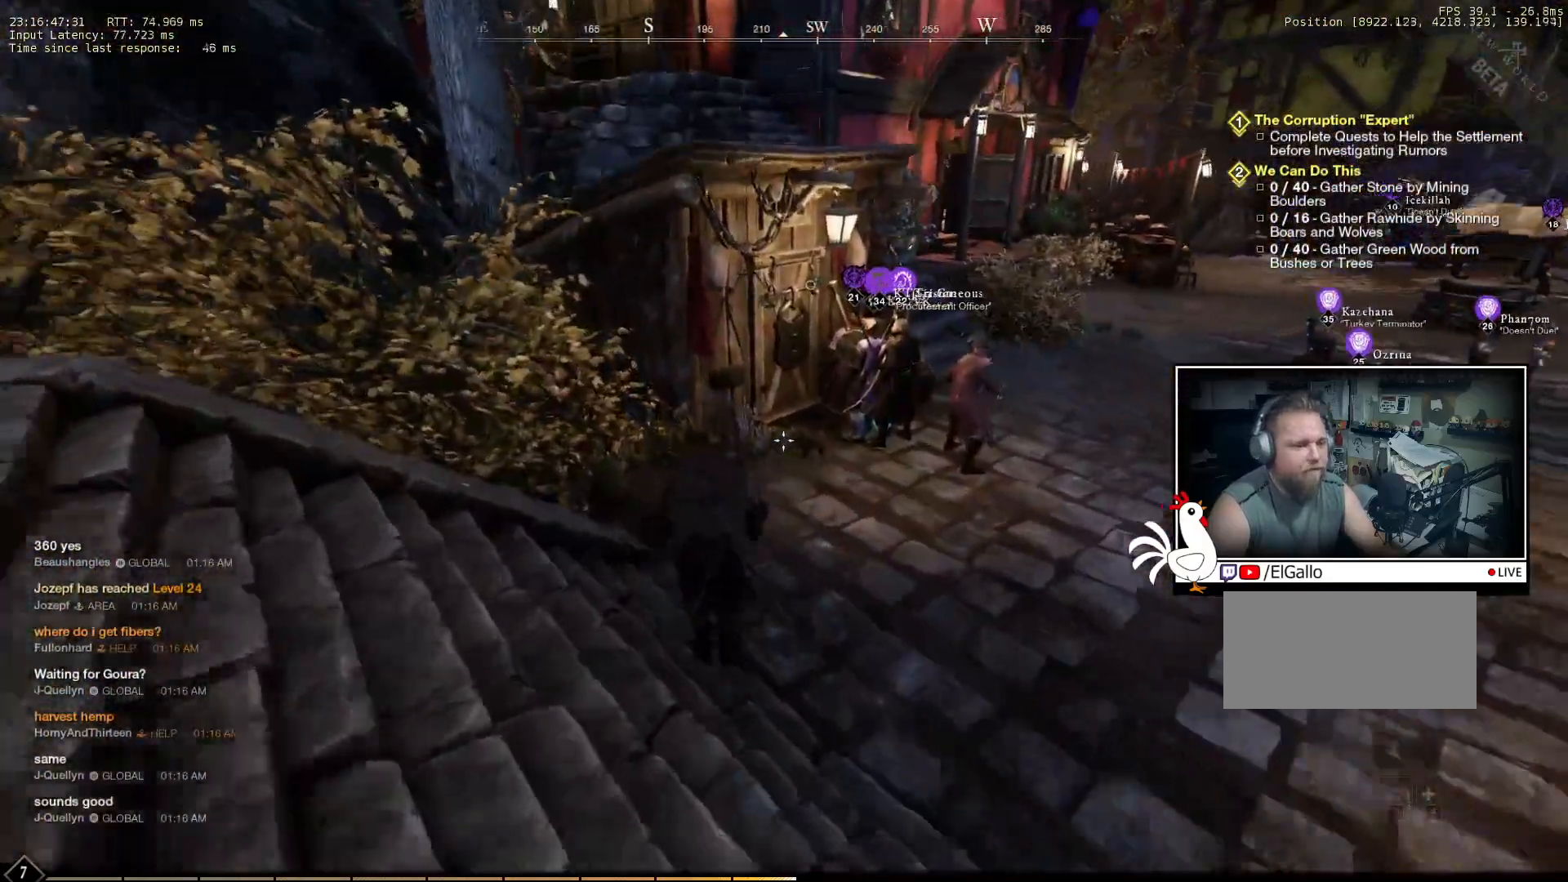
{"keys": ["w"], "mouse": [], "events": [[450, "d", "up"]]}
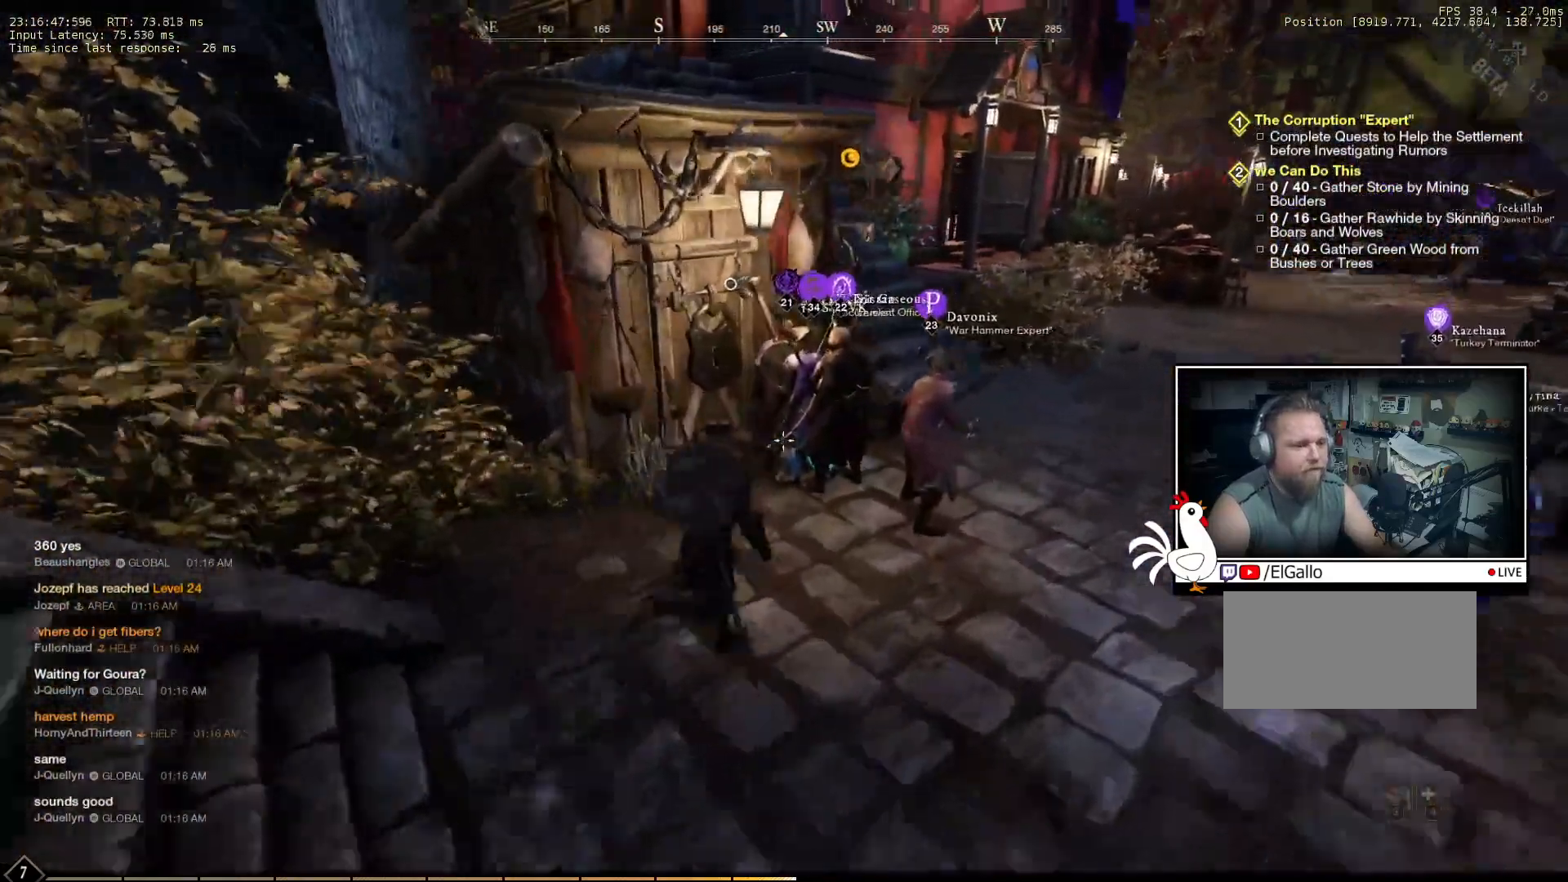
{"keys": ["e"], "mouse": [], "events": [[400, "w", "up"], [500, "e", "down"]]}
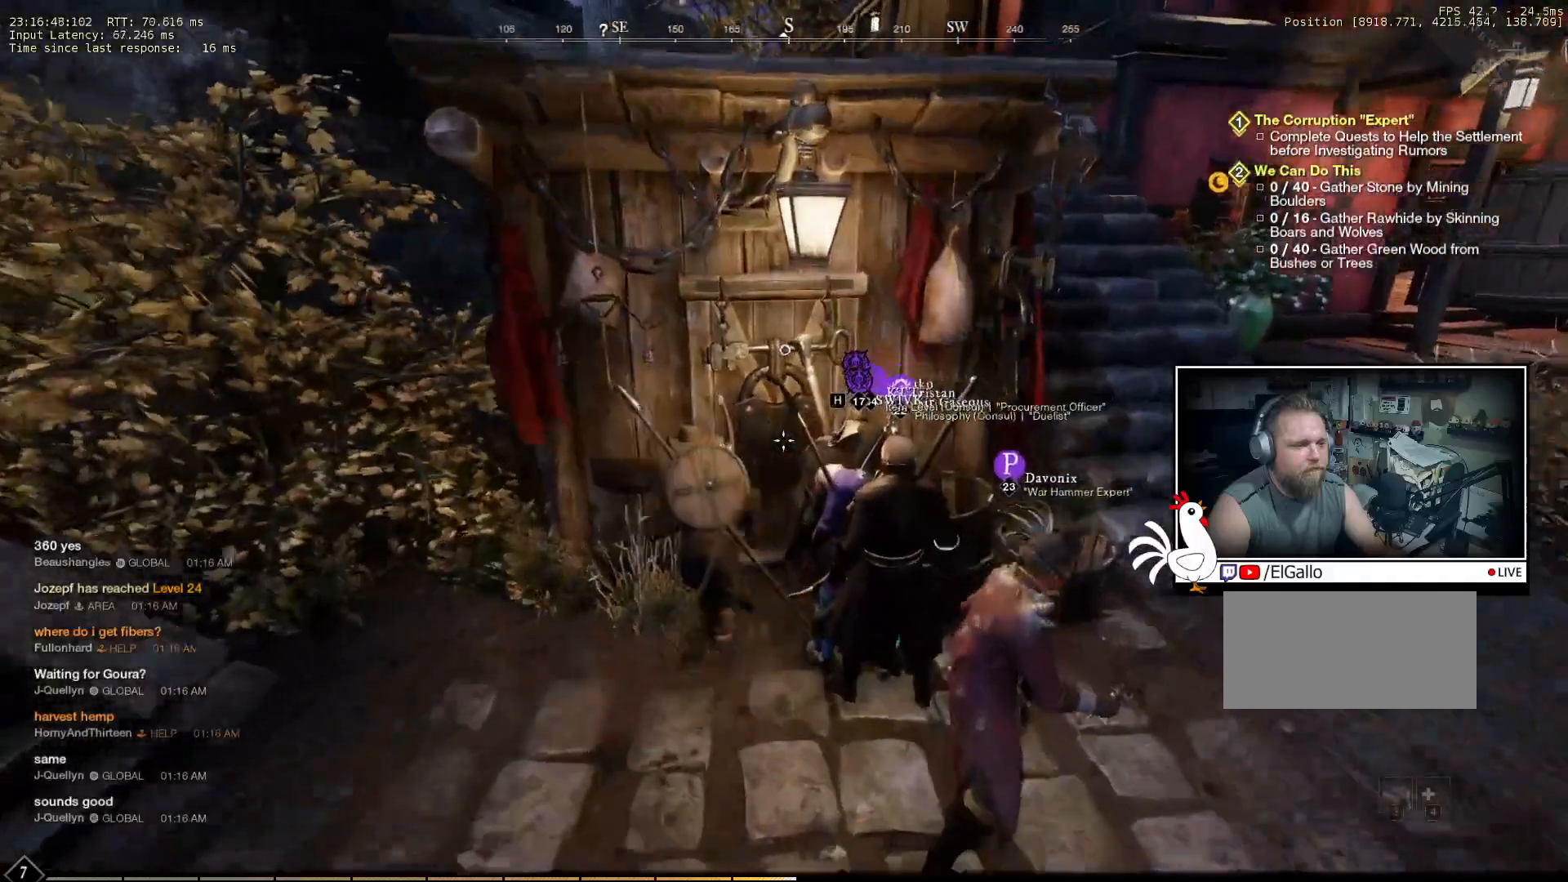
{"keys": [], "mouse": [], "events": [[100, "e", "up"]]}
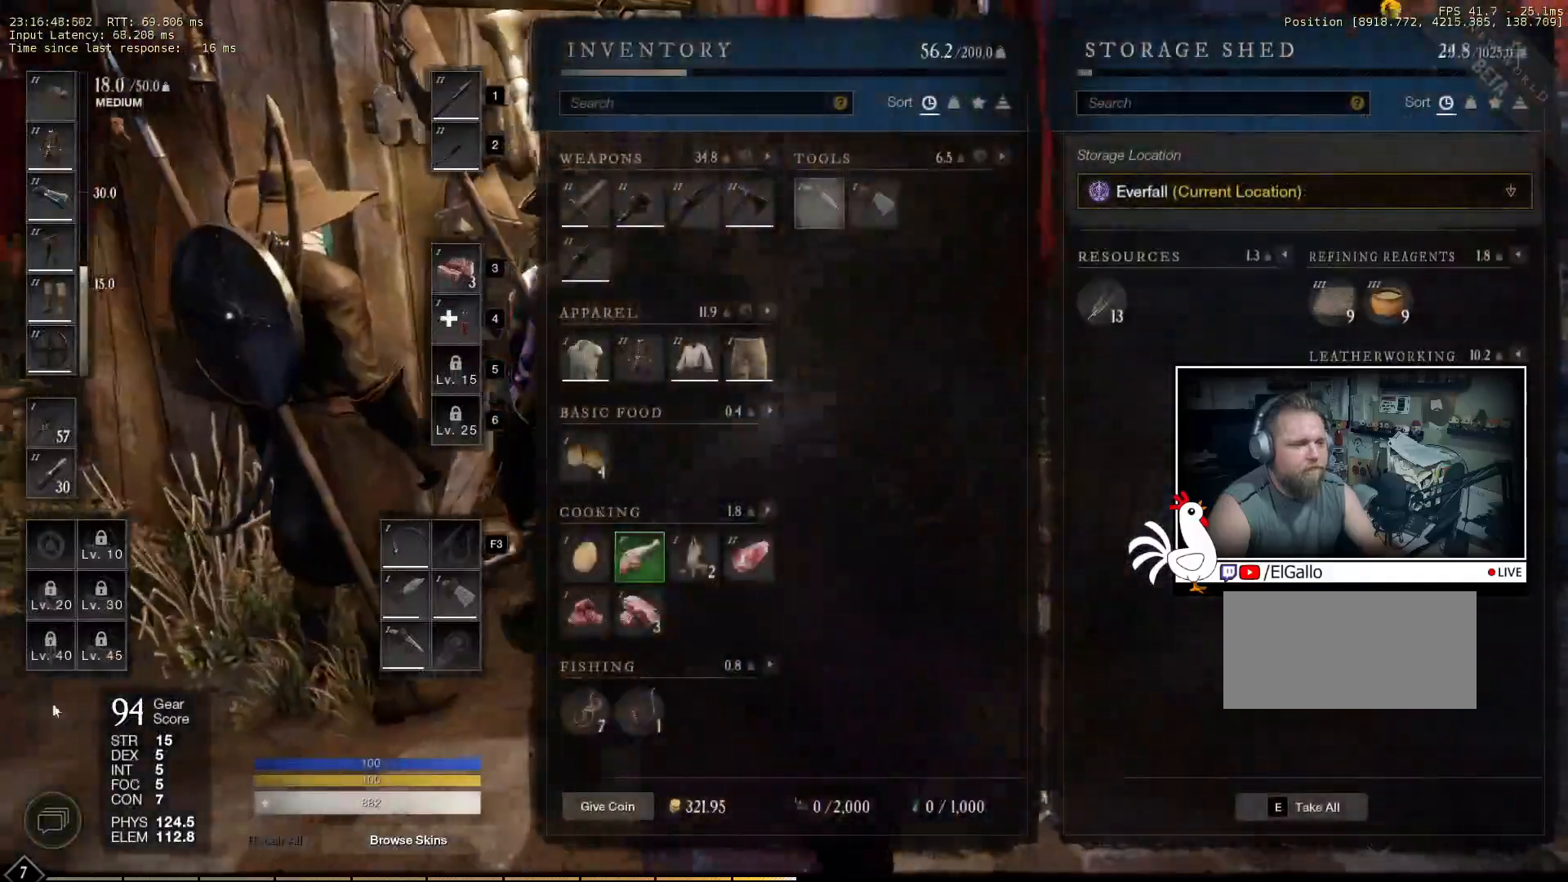
{"keys": [], "mouse": [], "events": []}
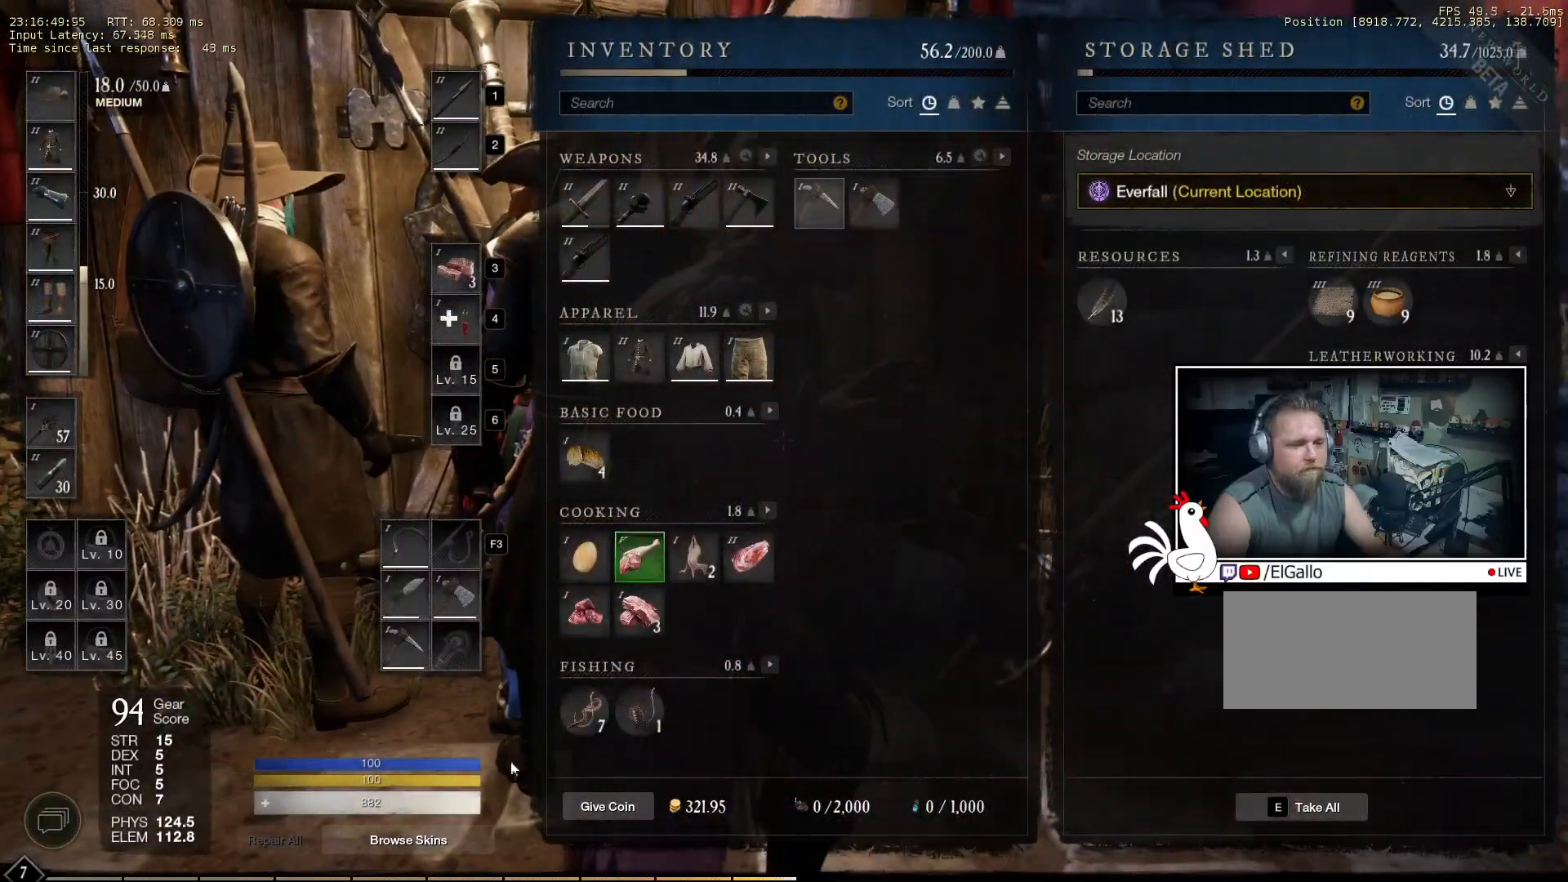
{"keys": [], "mouse": [], "events": []}
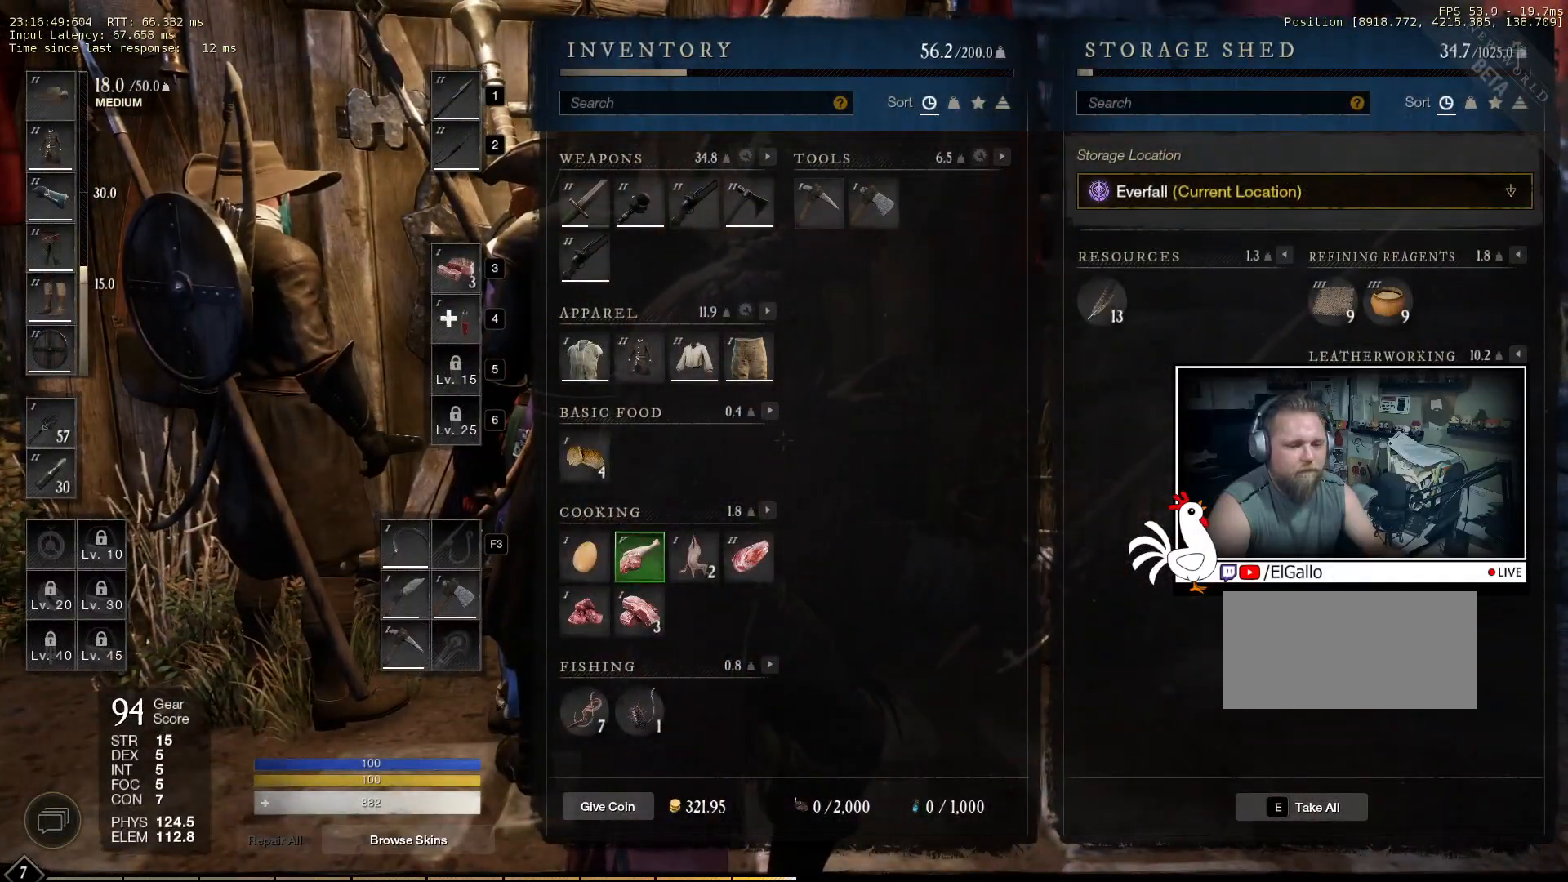
{"keys": [], "mouse": [], "events": []}
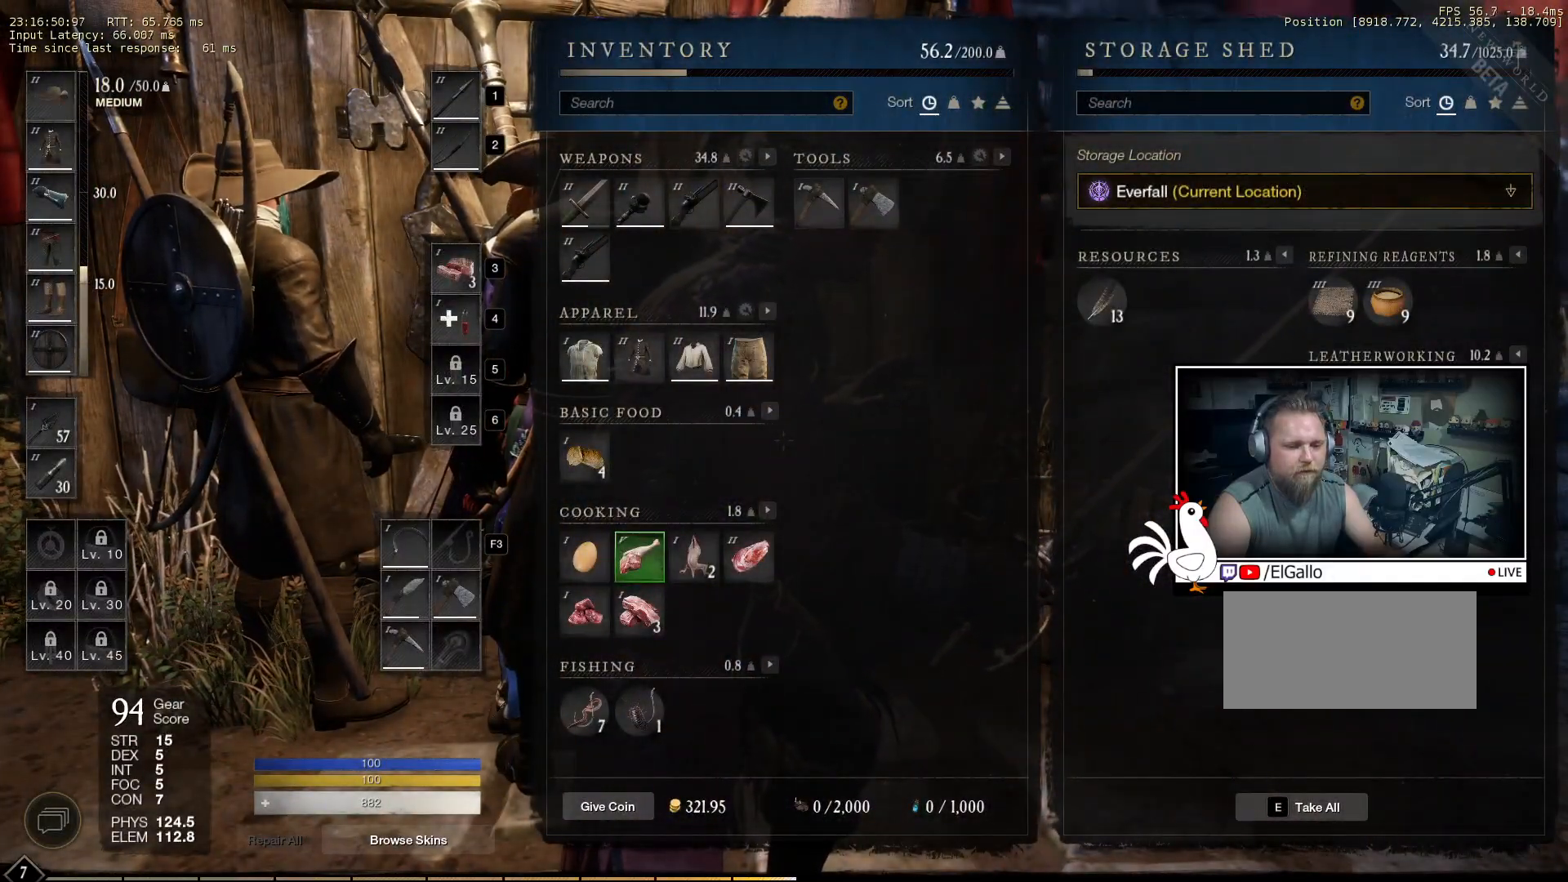
{"keys": [], "mouse": [], "events": []}
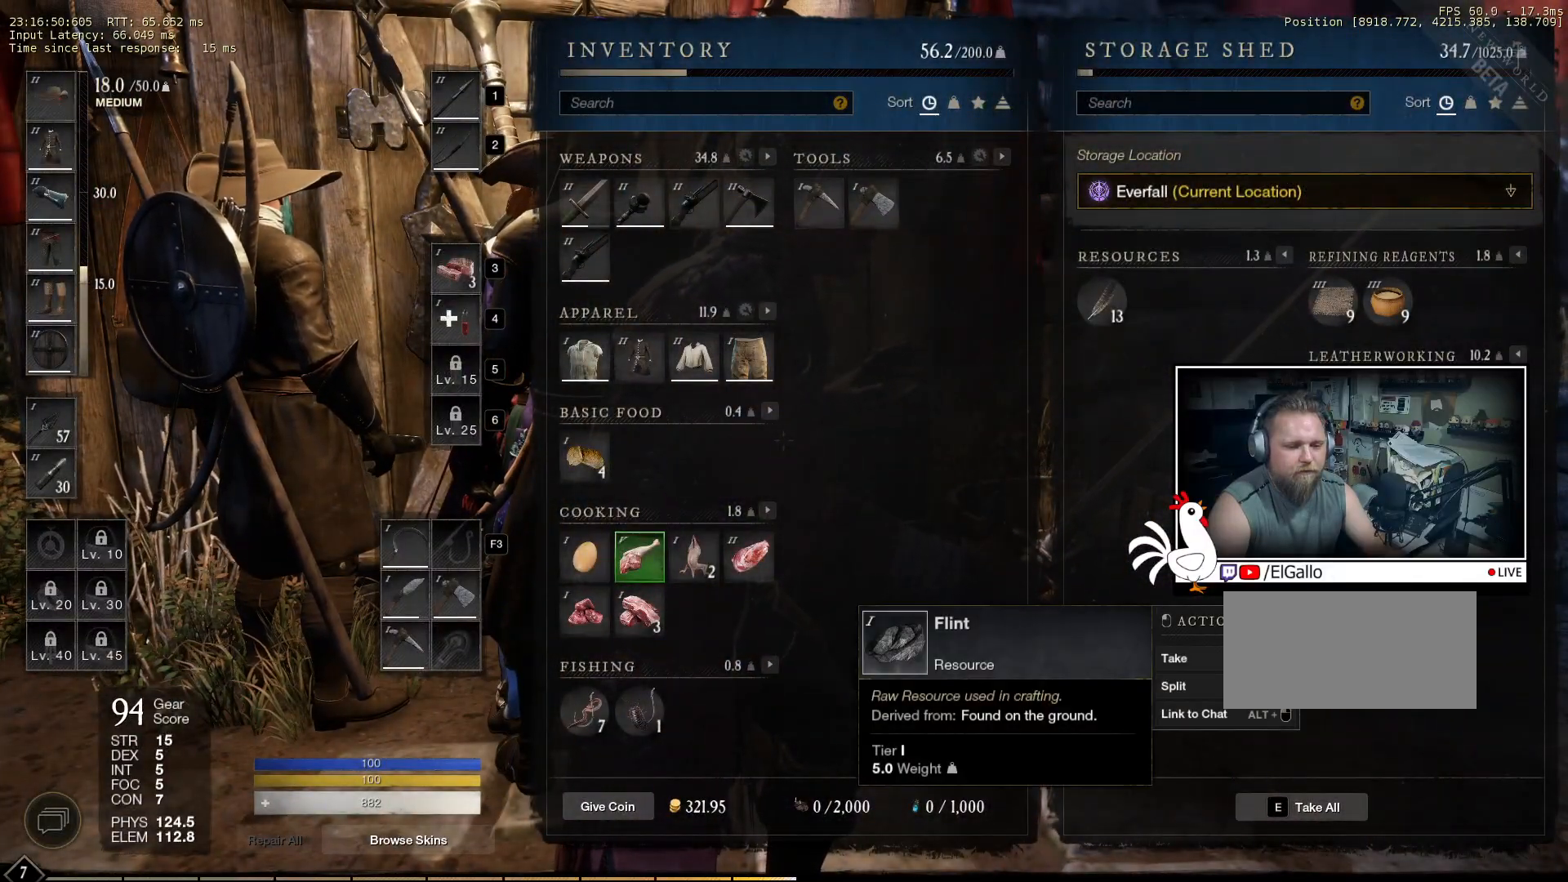
{"keys": ["shift"], "mouse": [], "events": [[416, "shift", "down"]]}
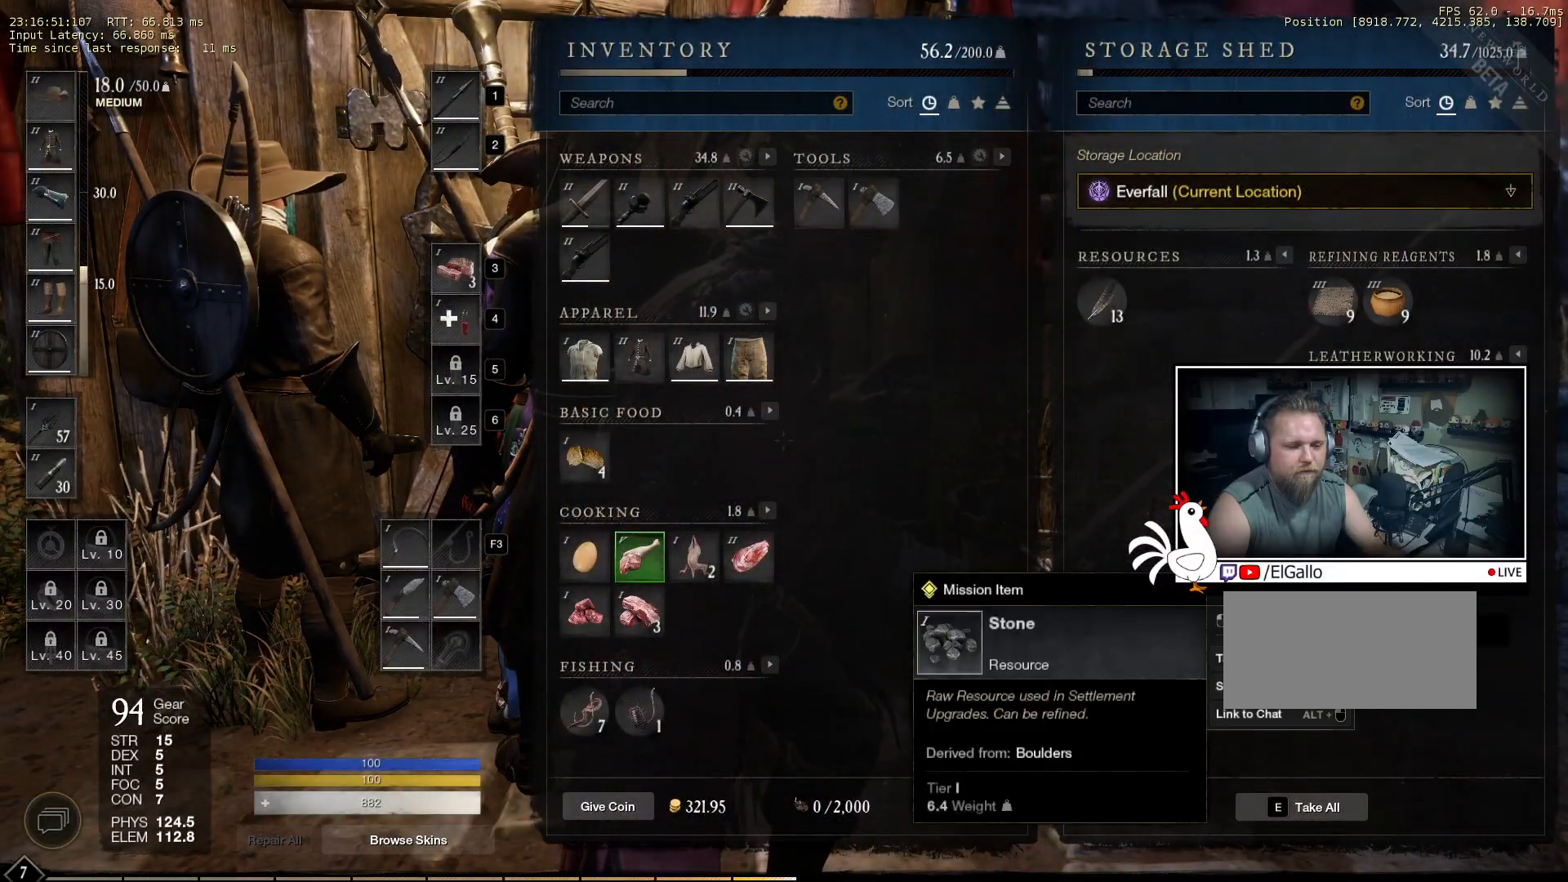
{"keys": ["shift"], "mouse": [], "events": [[50, "mouse_left", "down"], [150, "mouse_left", "up"]]}
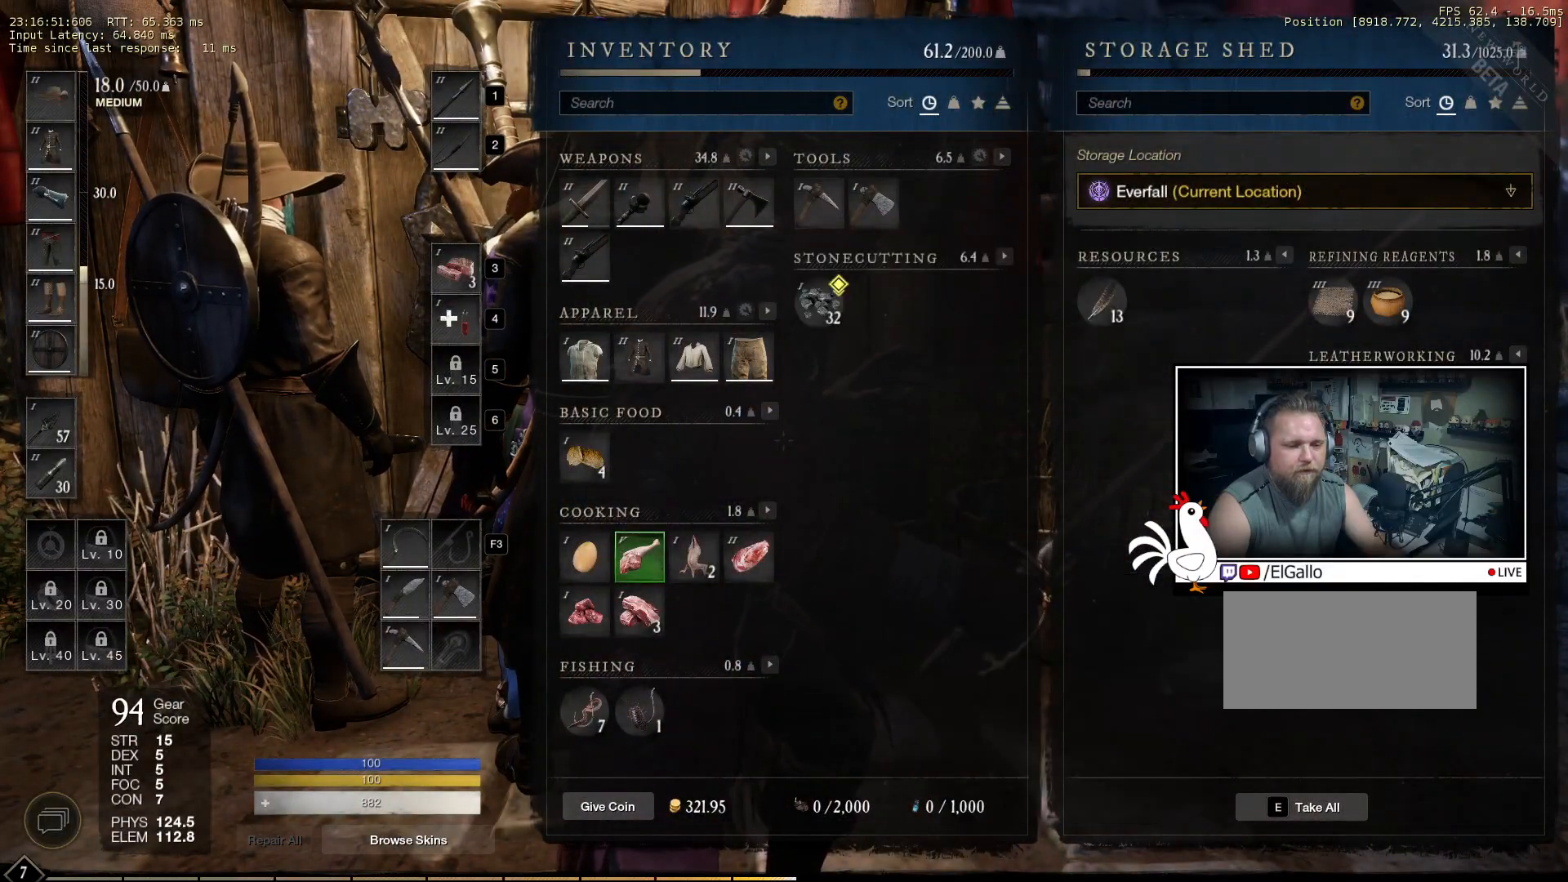
{"keys": ["shift"], "mouse": [], "events": [[316, "mouse_left", "down"], [400, "mouse_left", "up"]]}
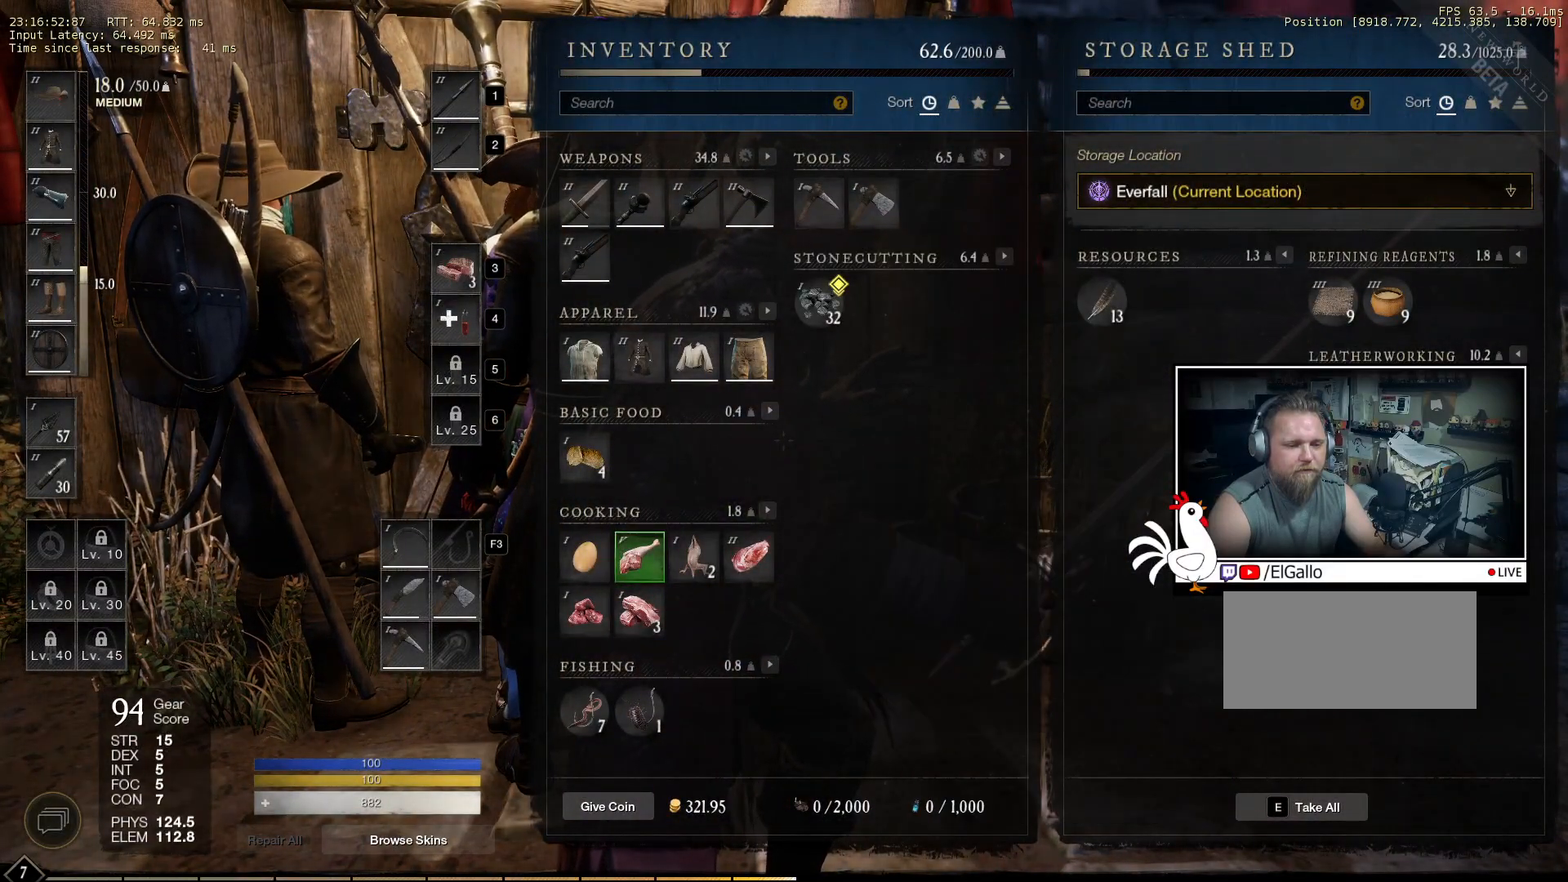
{"keys": [], "mouse": [], "events": [[500, "shift", "up"]]}